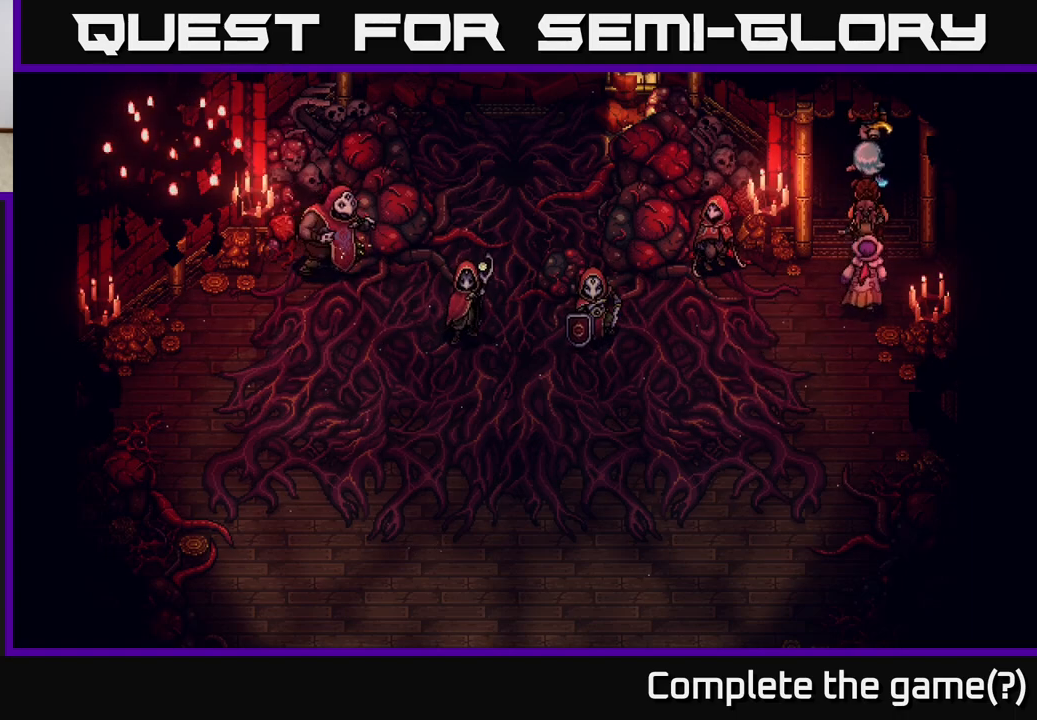
Gameplay with a controller (Xbox layout); each line is a JSON object with the inputs held at the frame after it. "events" lists button and stick changes between this image and that frame as [ms after this image, input, new state], when the widget could be followed in between.
{"buttons": [], "left_stick": "center", "right_stick": "center", "events": []}
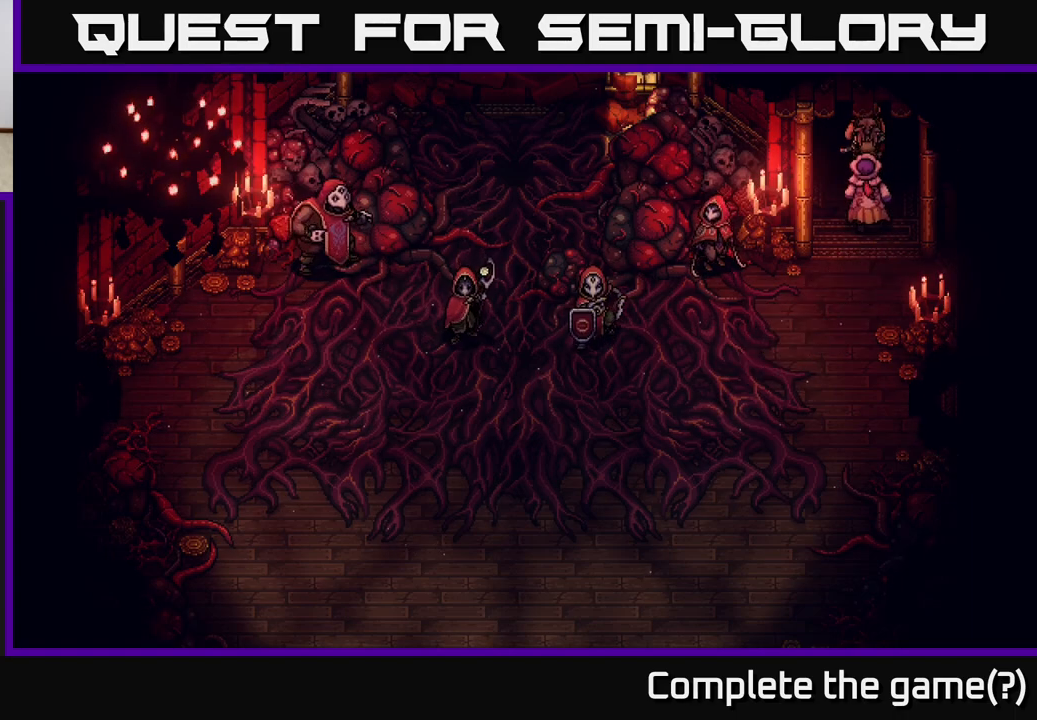
{"buttons": [], "left_stick": "center", "right_stick": "center", "events": []}
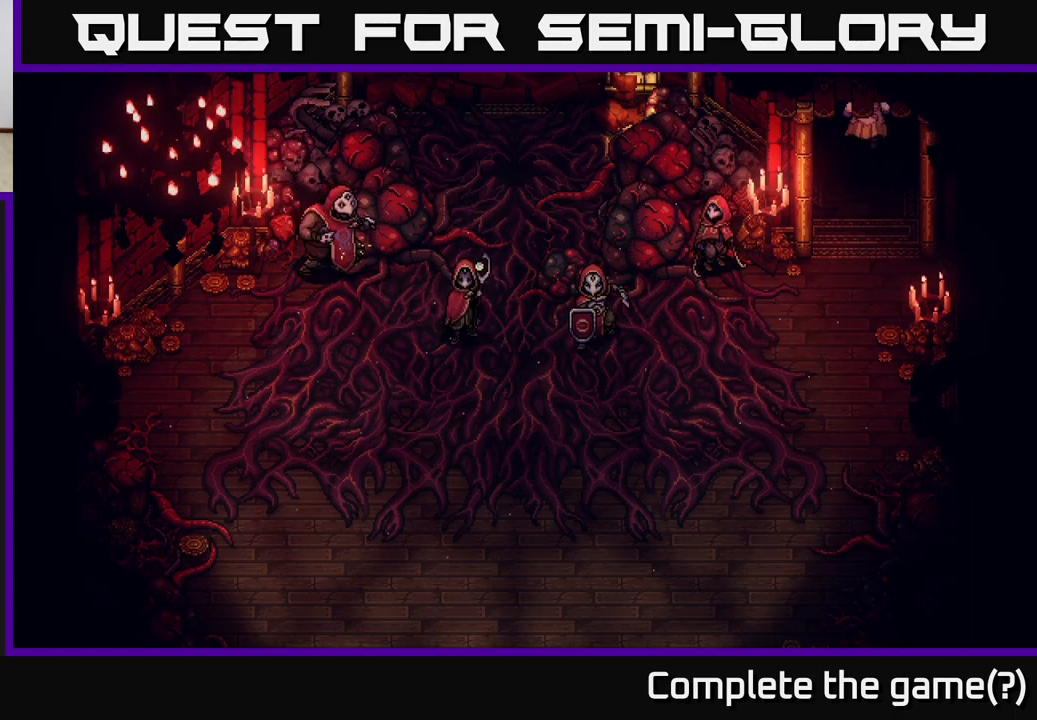
{"buttons": [], "left_stick": "center", "right_stick": "center", "events": []}
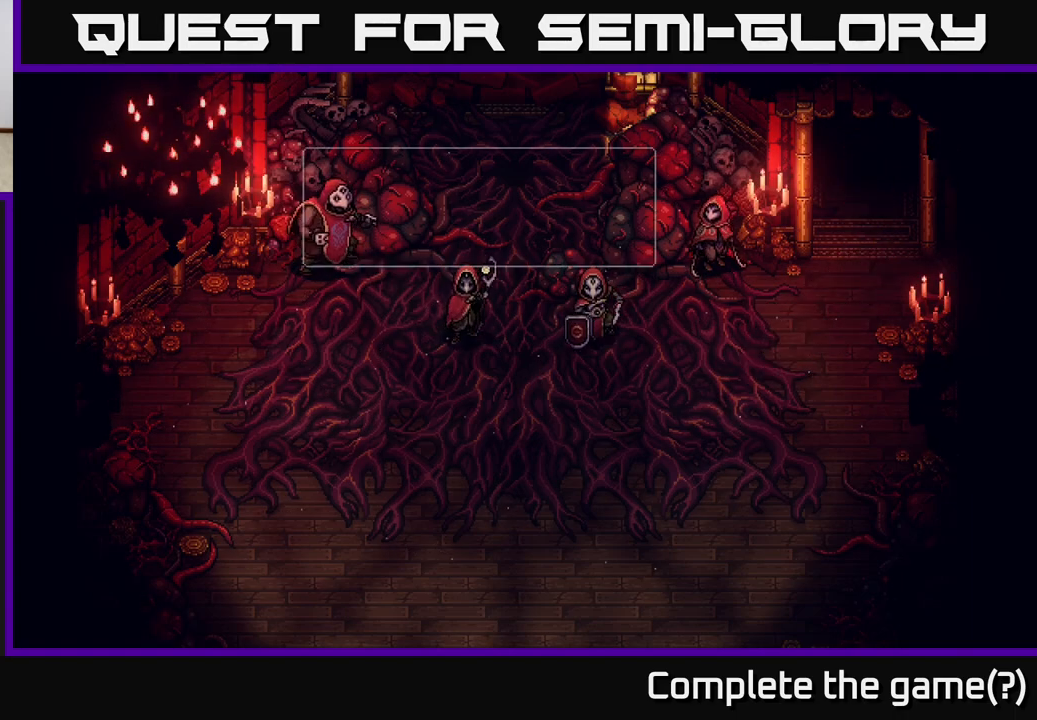
{"buttons": [], "left_stick": "center", "right_stick": "center", "events": []}
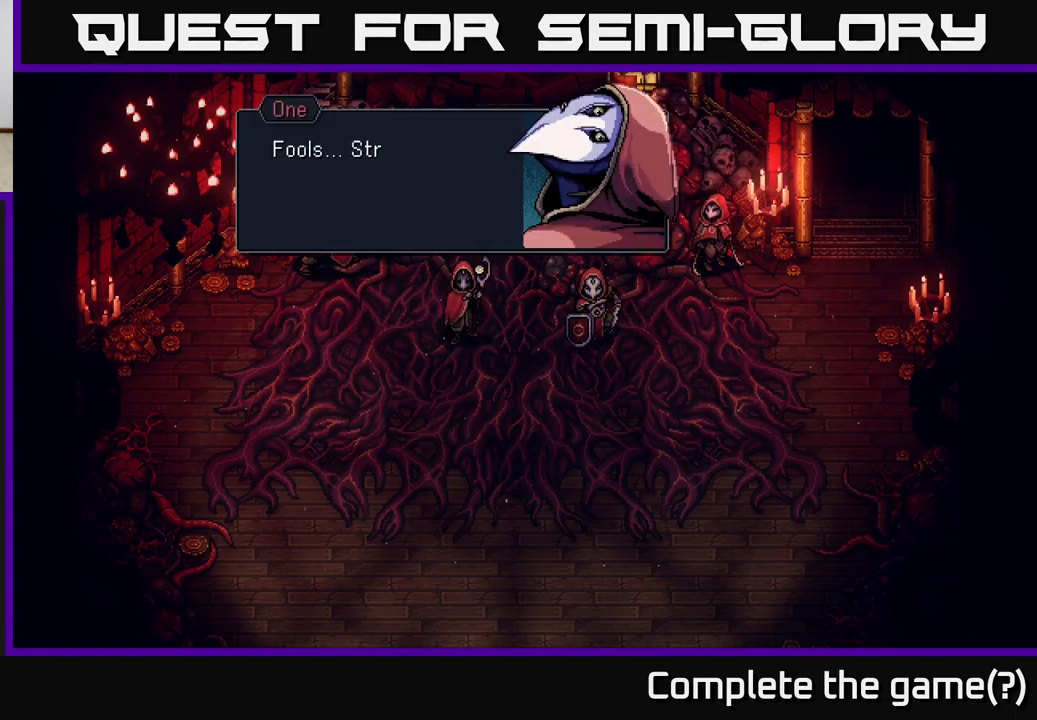
{"buttons": [], "left_stick": "center", "right_stick": "center", "events": [[183, "A", "down"], [367, "A", "up"]]}
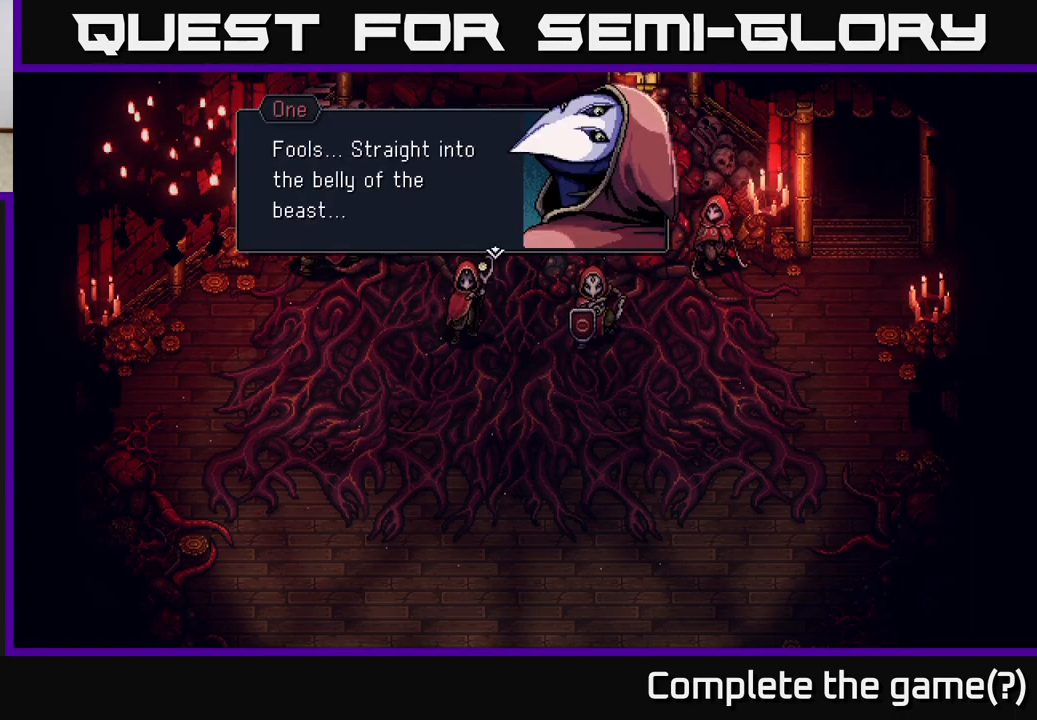
{"buttons": [], "left_stick": "center", "right_stick": "center", "events": [[250, "A", "down"], [450, "A", "up"]]}
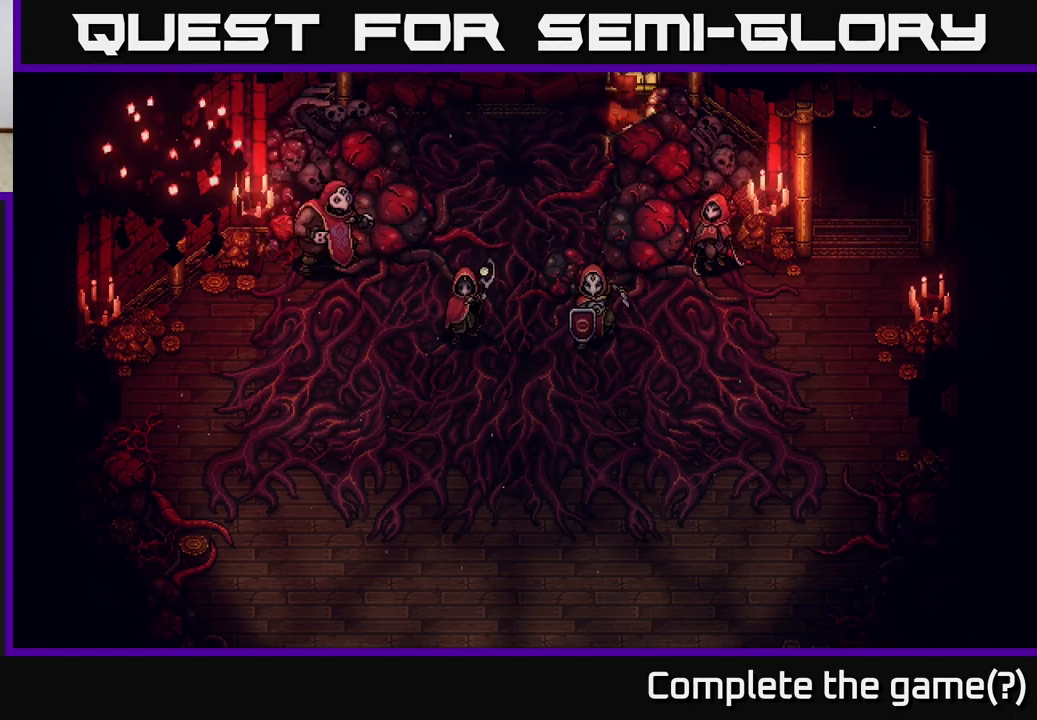
{"buttons": [], "left_stick": "center", "right_stick": "center", "events": []}
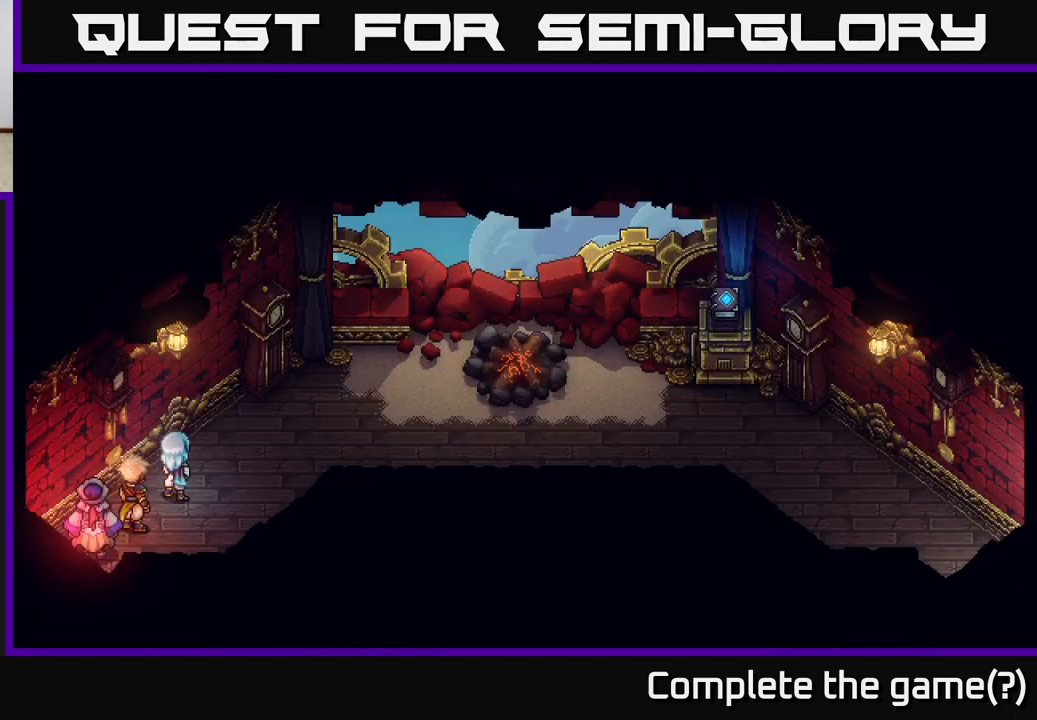
{"buttons": [], "left_stick": "center", "right_stick": "center", "events": []}
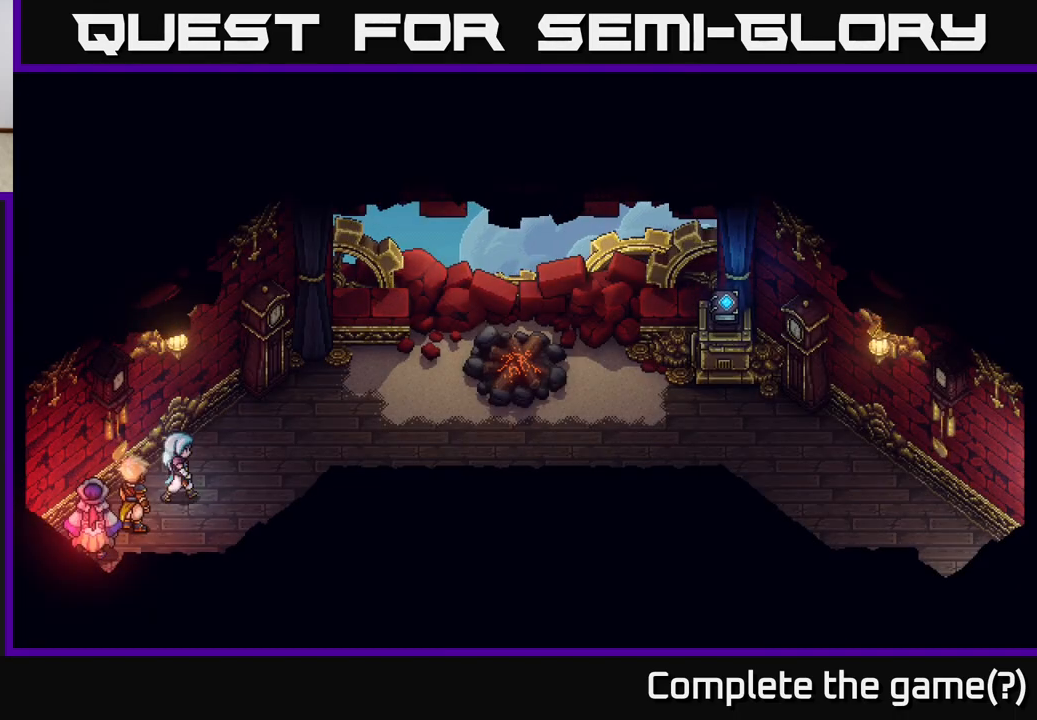
{"buttons": [], "left_stick": "right", "right_stick": "center", "events": [[33, "left_stick", "up-right"], [417, "left_stick", "right"]]}
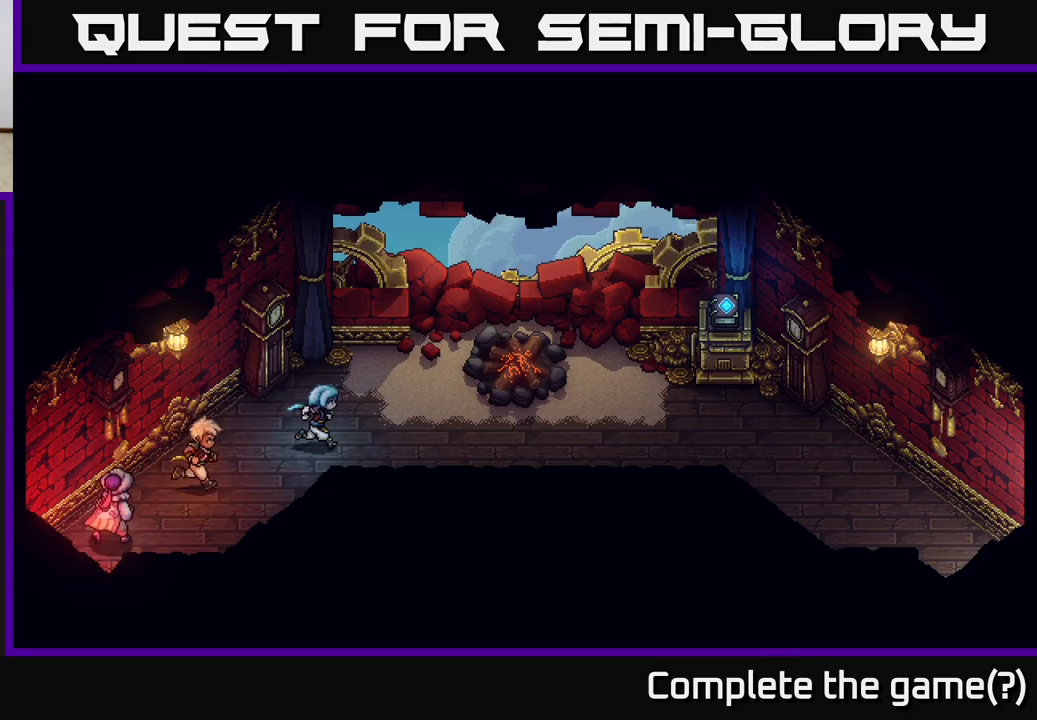
{"buttons": [], "left_stick": "right", "right_stick": "center", "events": []}
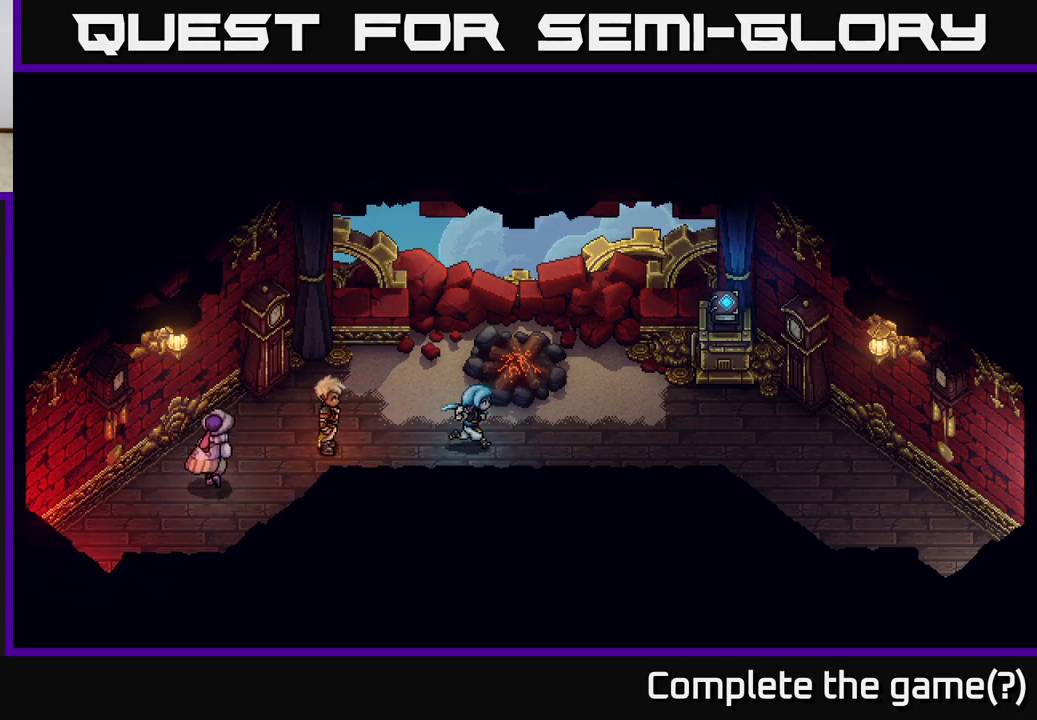
{"buttons": [], "left_stick": "center", "right_stick": "center", "events": [[133, "left_stick", "up-right"], [283, "A", "down"], [317, "left_stick", "center"], [383, "A", "up"]]}
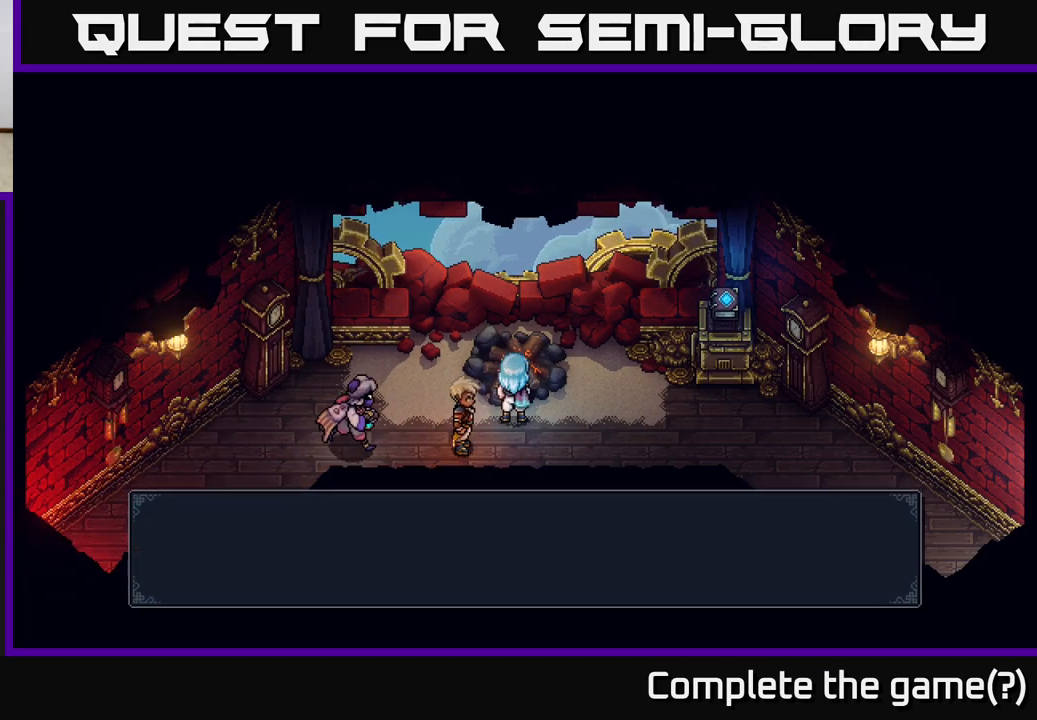
{"buttons": [], "left_stick": "center", "right_stick": "center", "events": []}
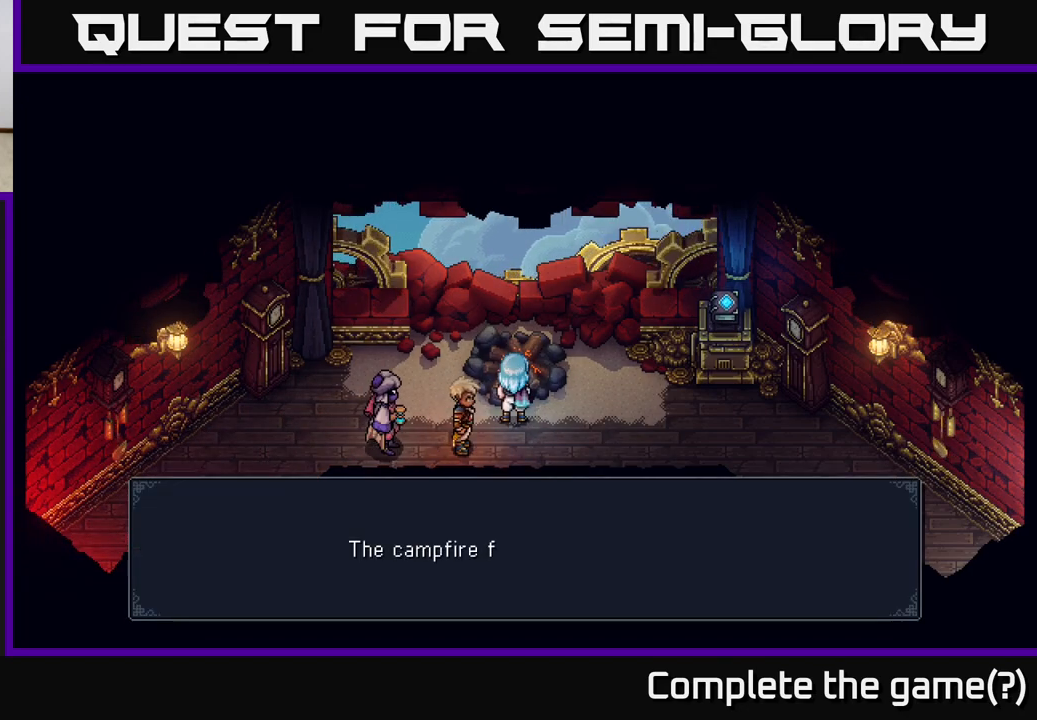
{"buttons": [], "left_stick": "center", "right_stick": "center", "events": []}
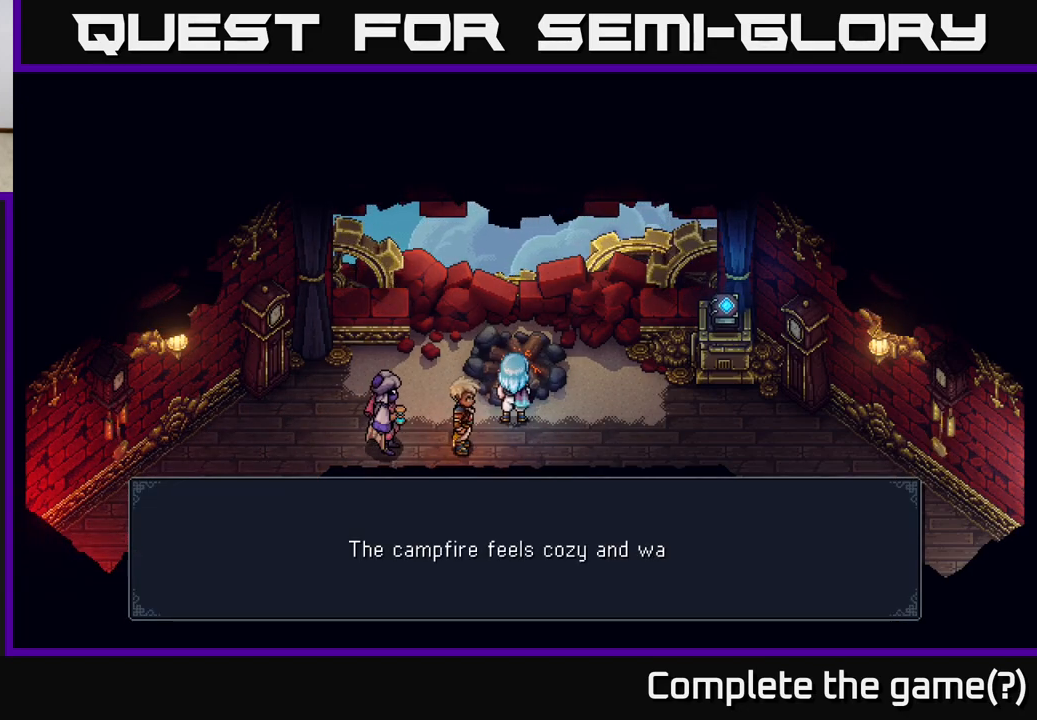
{"buttons": [], "left_stick": "down", "right_stick": "center", "events": [[33, "A", "down"], [117, "A", "up"], [500, "left_stick", "down"]]}
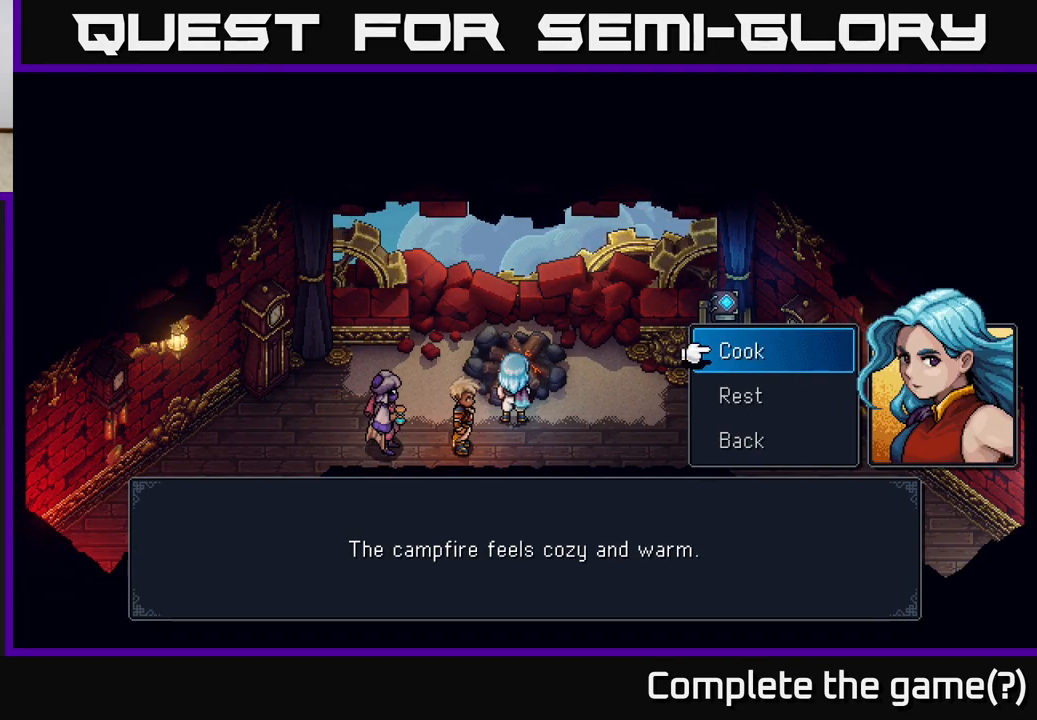
{"buttons": [], "left_stick": "center", "right_stick": "center", "events": [[217, "left_stick", "center"]]}
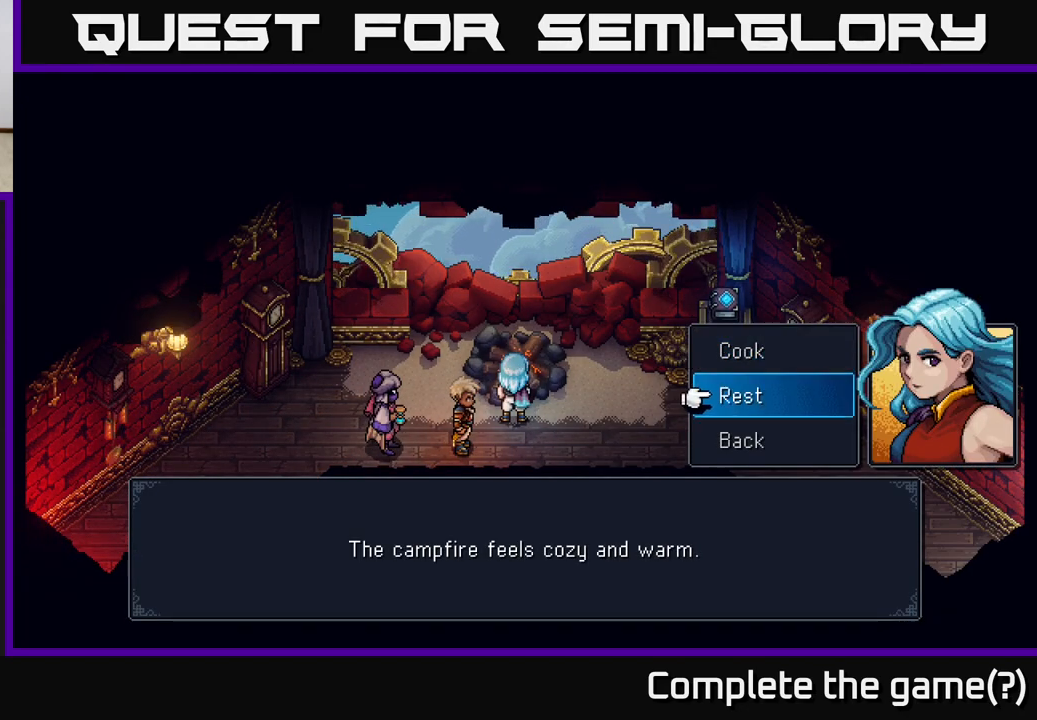
{"buttons": [], "left_stick": "center", "right_stick": "center", "events": [[400, "A", "down"], [483, "A", "up"]]}
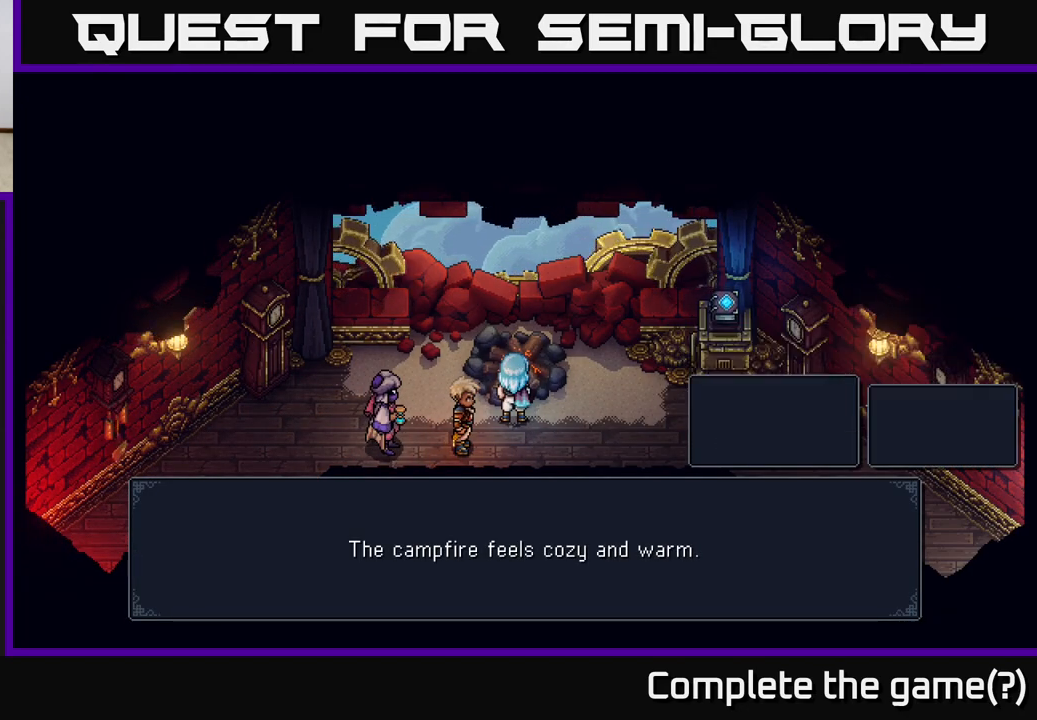
{"buttons": [], "left_stick": "center", "right_stick": "center", "events": []}
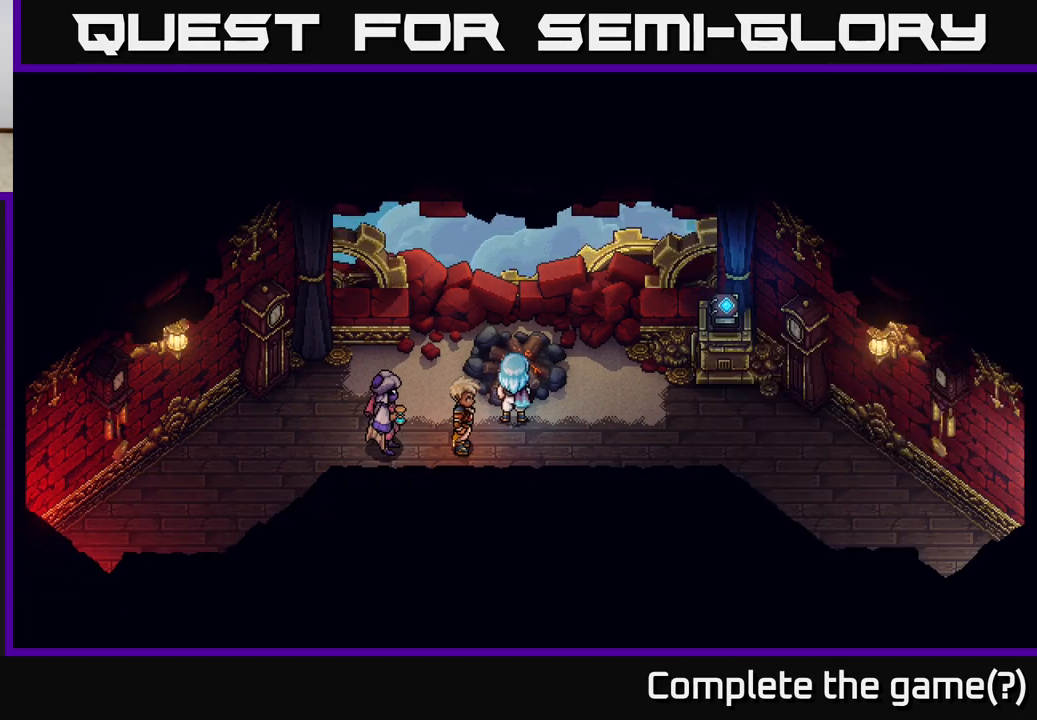
{"buttons": [], "left_stick": "center", "right_stick": "center", "events": []}
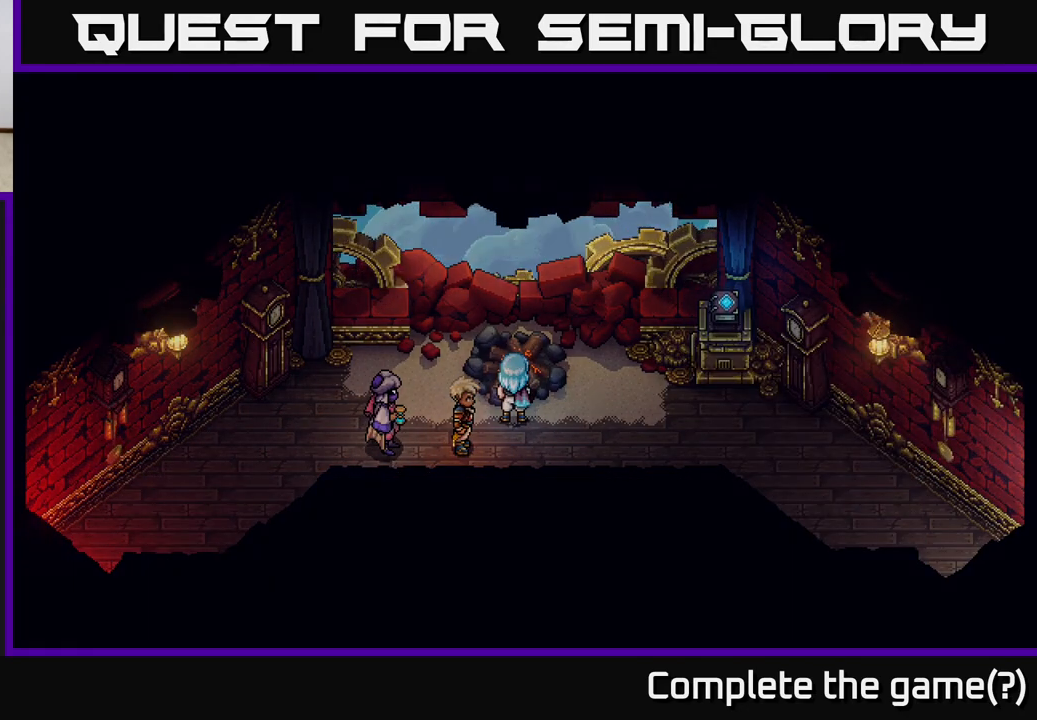
{"buttons": [], "left_stick": "center", "right_stick": "center", "events": []}
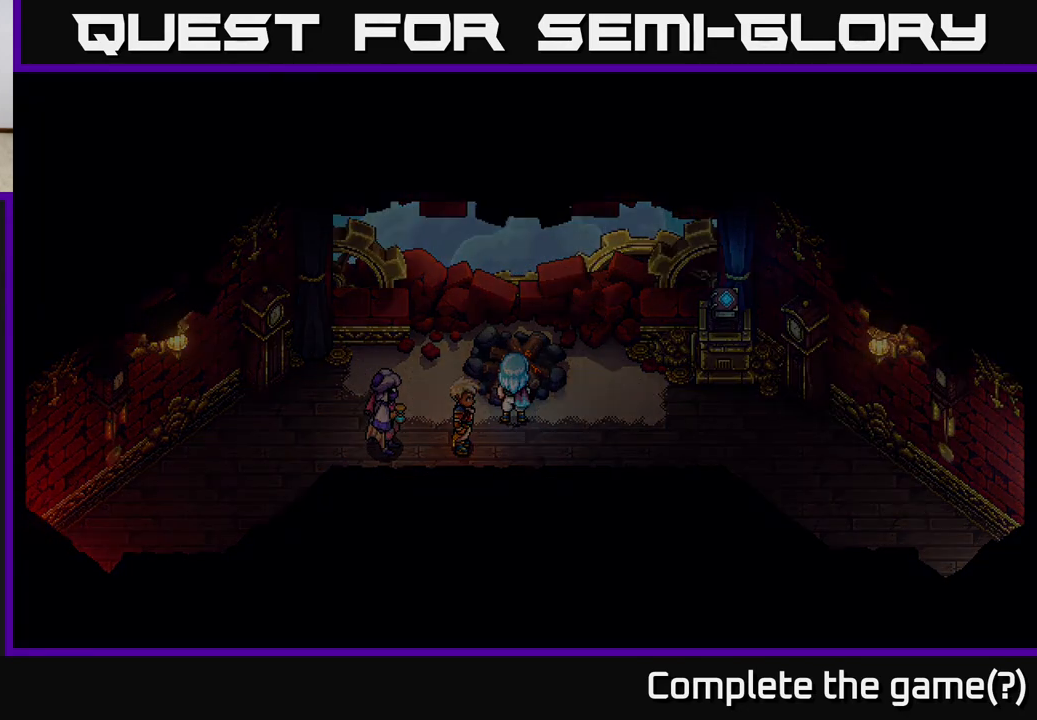
{"buttons": [], "left_stick": "center", "right_stick": "center", "events": []}
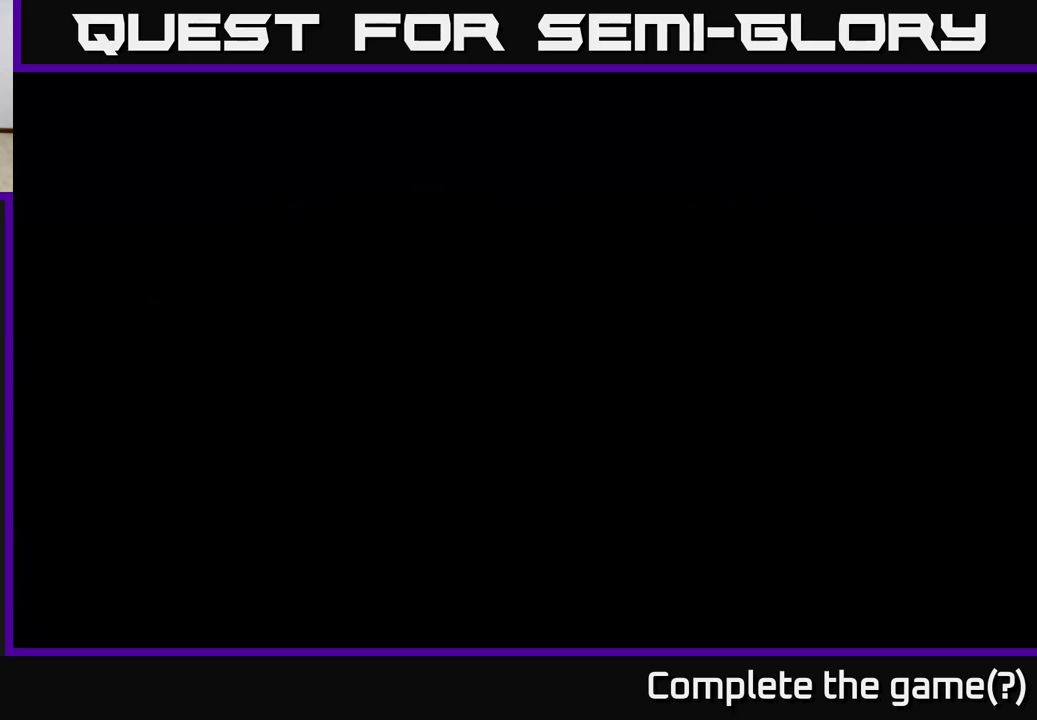
{"buttons": [], "left_stick": "center", "right_stick": "center", "events": []}
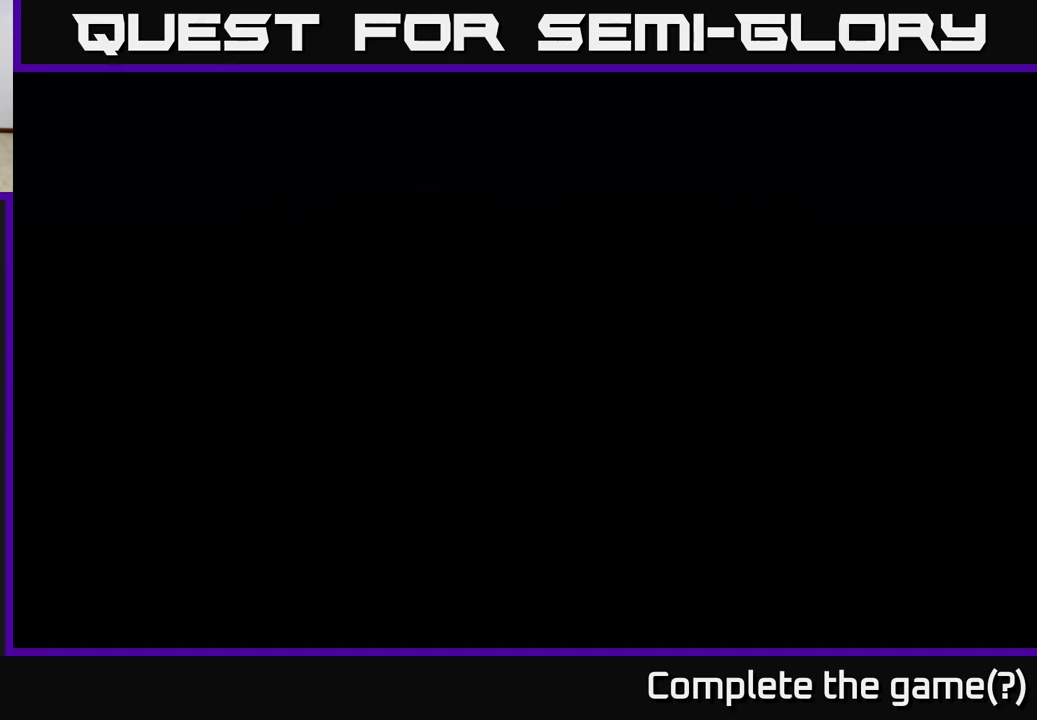
{"buttons": [], "left_stick": "center", "right_stick": "center", "events": []}
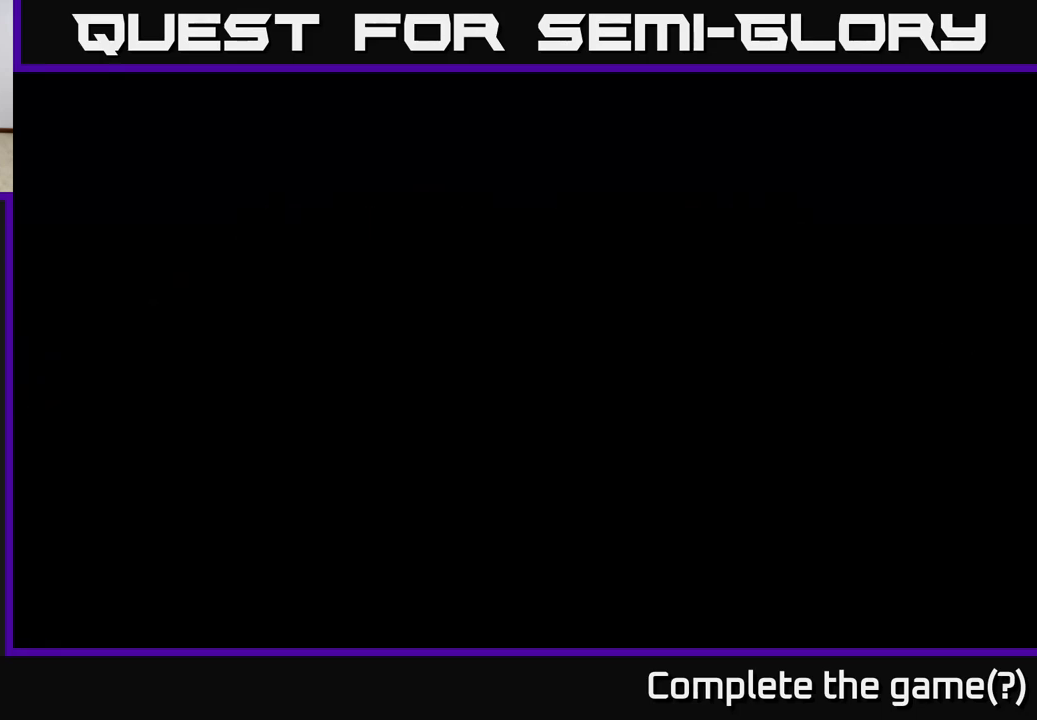
{"buttons": [], "left_stick": "center", "right_stick": "center", "events": []}
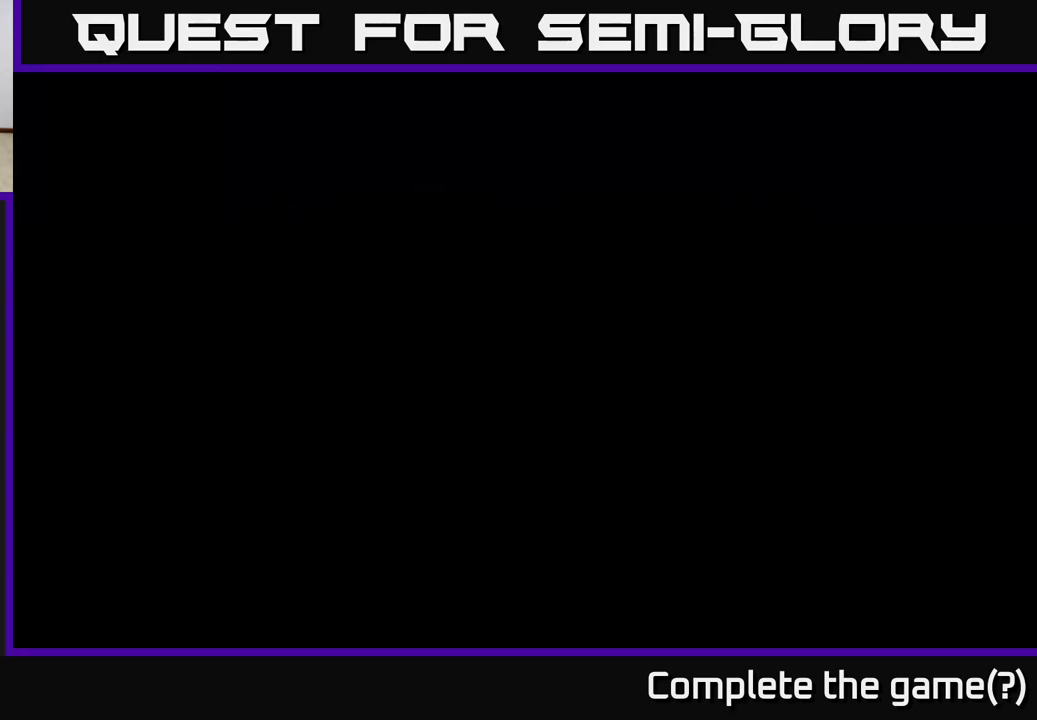
{"buttons": [], "left_stick": "center", "right_stick": "center", "events": []}
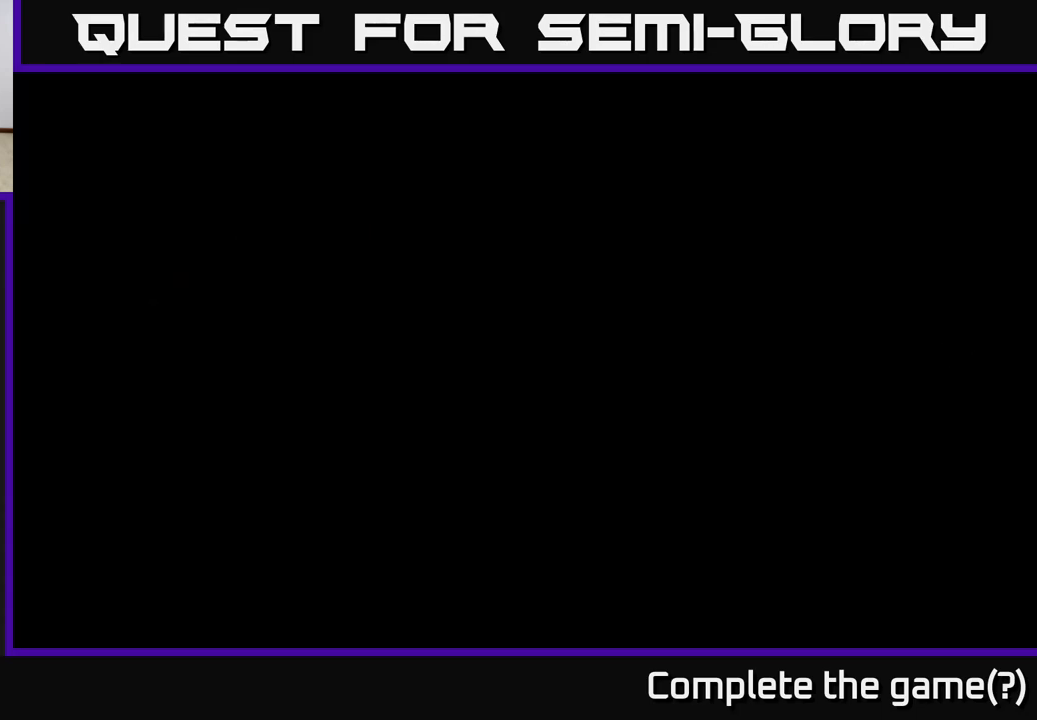
{"buttons": [], "left_stick": "center", "right_stick": "center", "events": []}
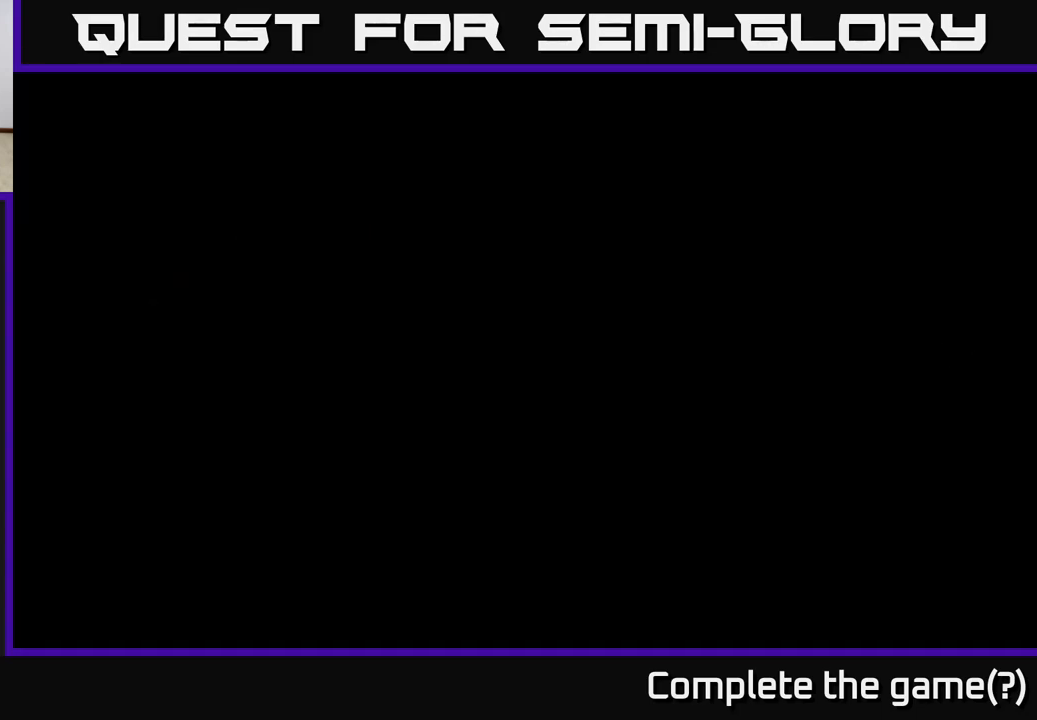
{"buttons": [], "left_stick": "center", "right_stick": "center", "events": []}
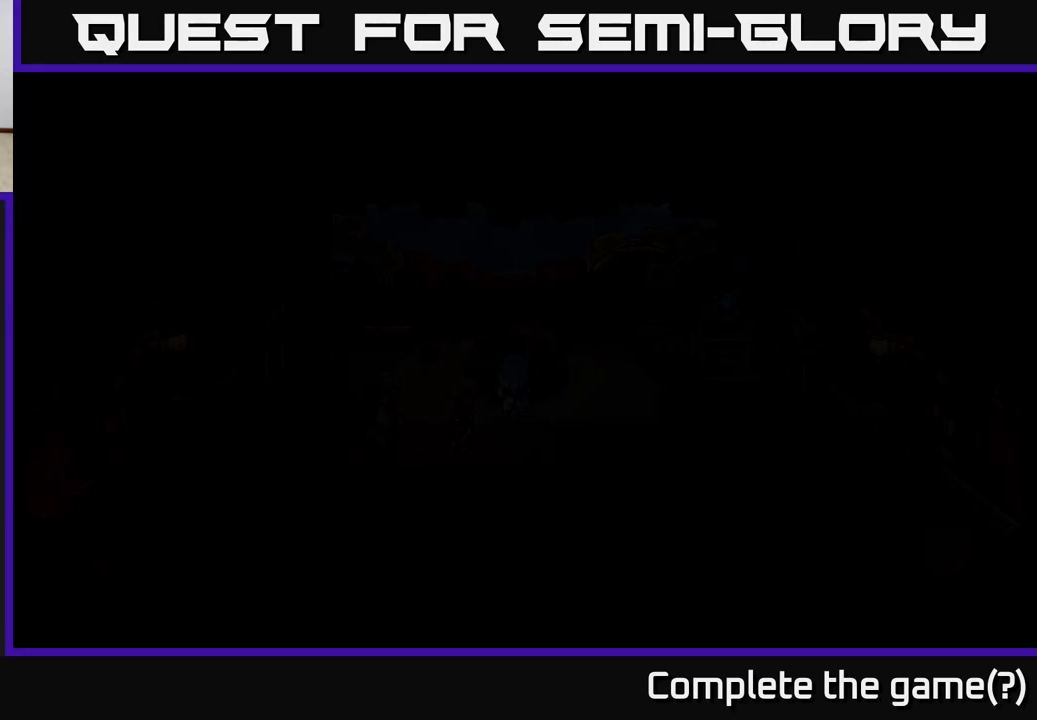
{"buttons": [], "left_stick": "center", "right_stick": "center", "events": [[67, "A", "down"], [117, "A", "up"]]}